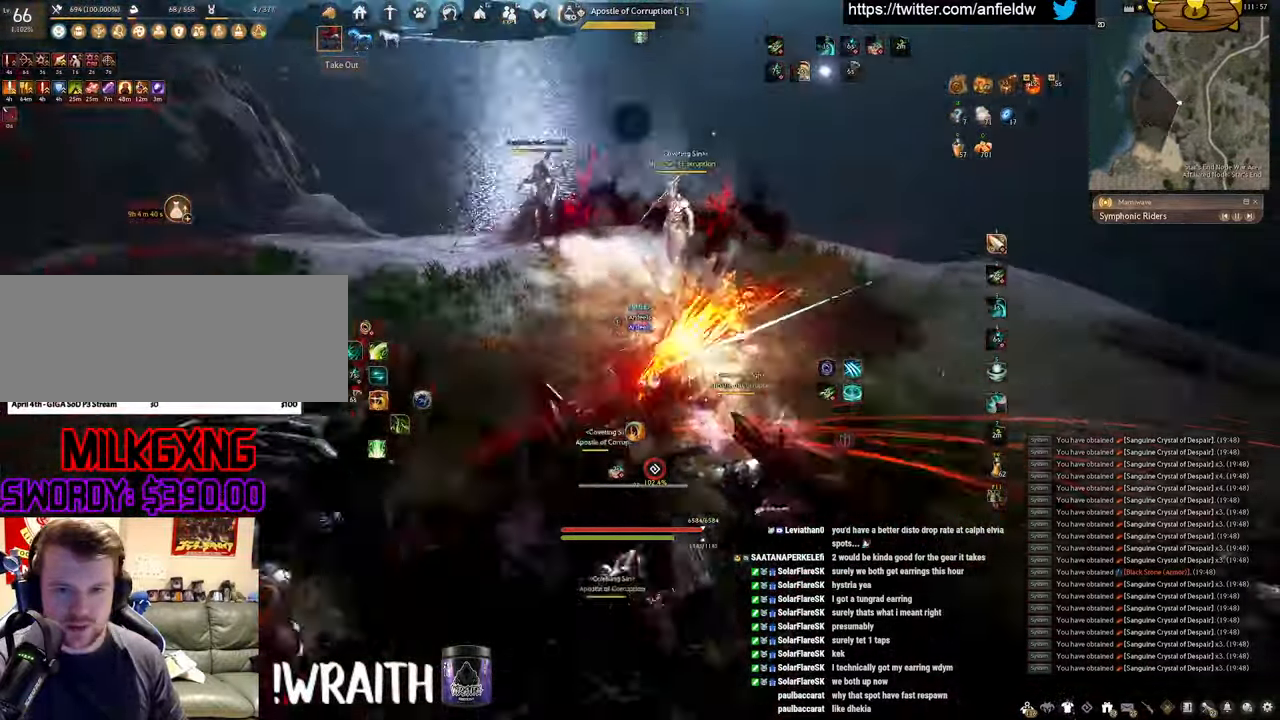
Gameplay with keyboard and mouse; each line is a JSON object with the keys and mouse buttons held at the frame after it. "events" lists presses ("down") and releases ("up") of "a", "c", "d", "e", "f", "q", "s", "shift", "space", "tab", "w", "x", "z", "mouse_left" and "mouse_right" between this image and that frame as [ms after this image, input, new state], when the widget could be followed in between. "mouse_left", "mouse_right" = the "left", "right" buttons of the "mouse" list. No other keys are recorded. Mouse movement is not recorded.
{"keys": ["q", "w"], "mouse": ["left"], "events": [[50, "mouse_left", "up"], [350, "space", "up"], [367, "w", "down"], [383, "mouse_left", "down"], [400, "q", "down"]]}
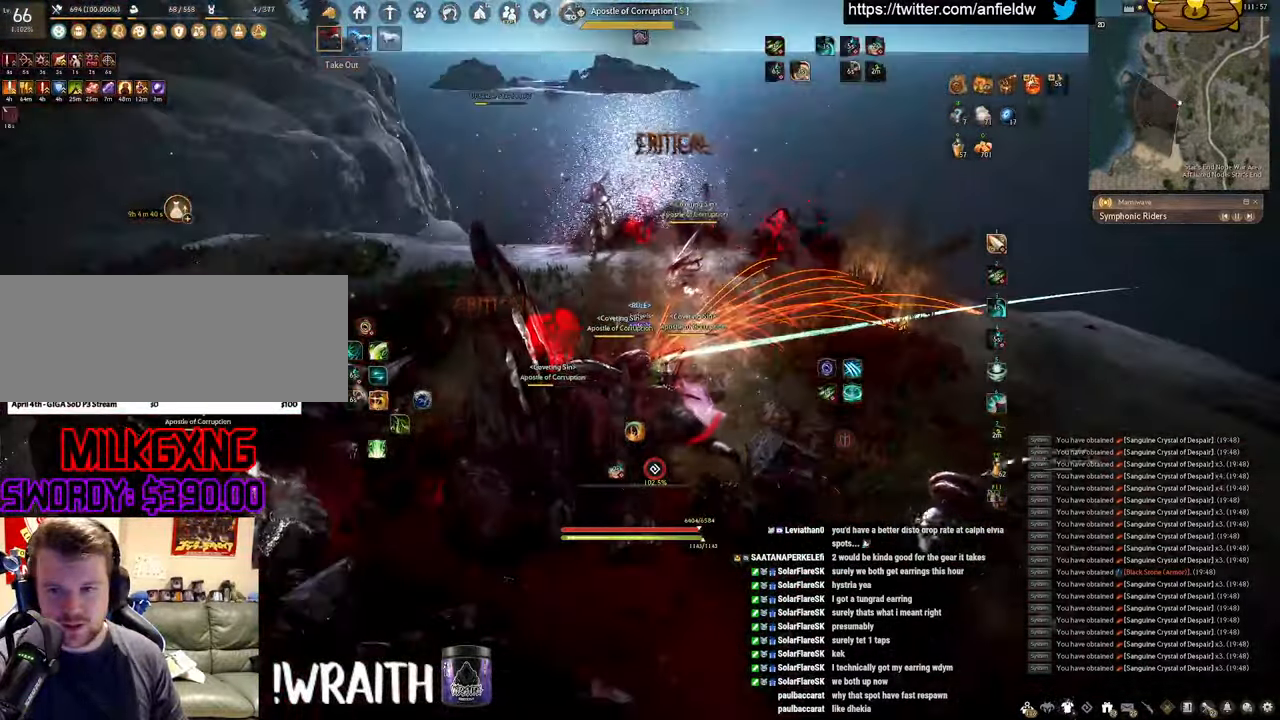
{"keys": [], "mouse": [], "events": [[17, "space", "down"], [83, "q", "up"], [117, "w", "up"], [183, "mouse_left", "up"], [400, "space", "up"]]}
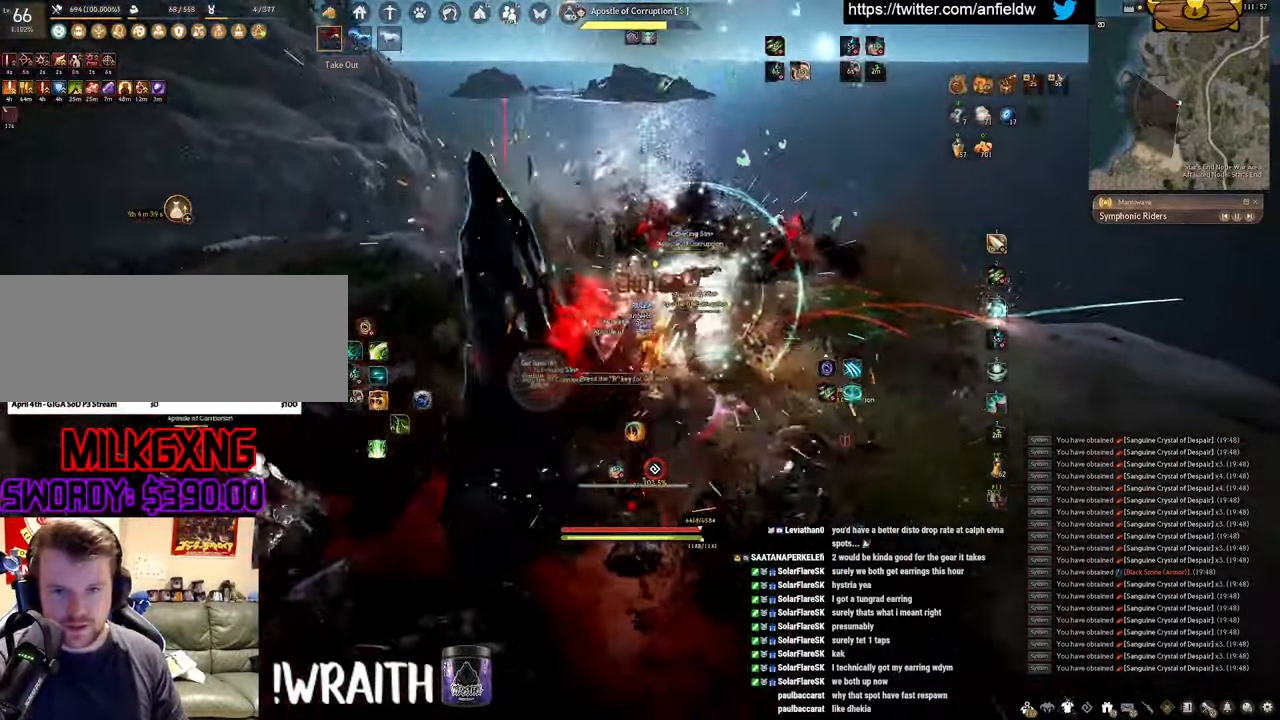
{"keys": [], "mouse": [], "events": [[133, "a", "down"], [183, "c", "down"], [433, "c", "up"], [450, "a", "up"]]}
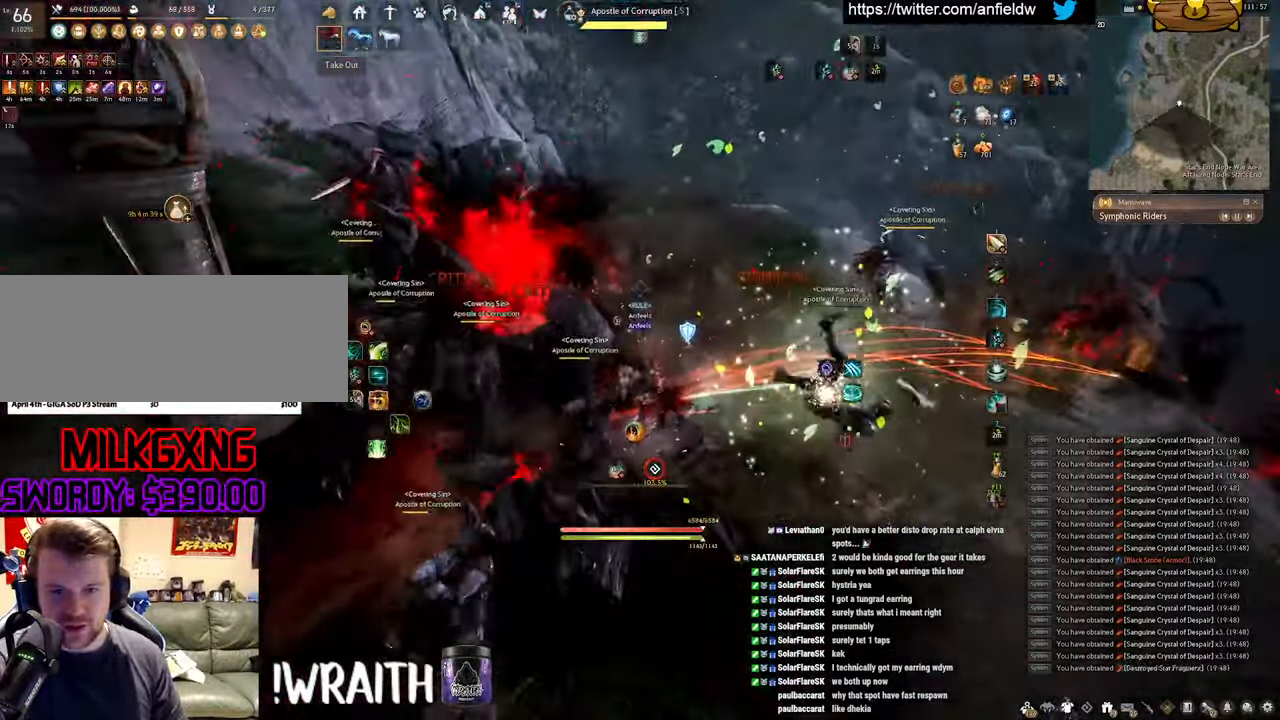
{"keys": ["f", "s"], "mouse": [], "events": [[50, "s", "down"], [100, "f", "down"]]}
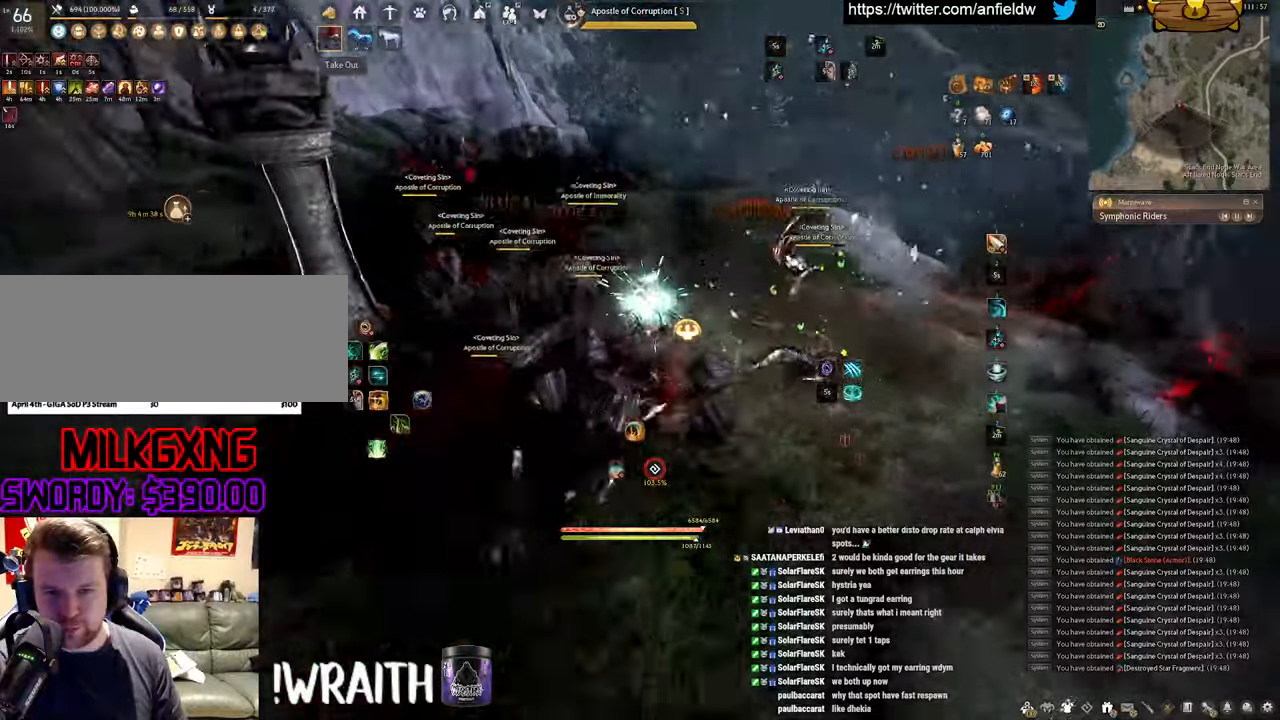
{"keys": ["f", "shift"], "mouse": [], "events": [[117, "shift", "down"], [150, "s", "up"]]}
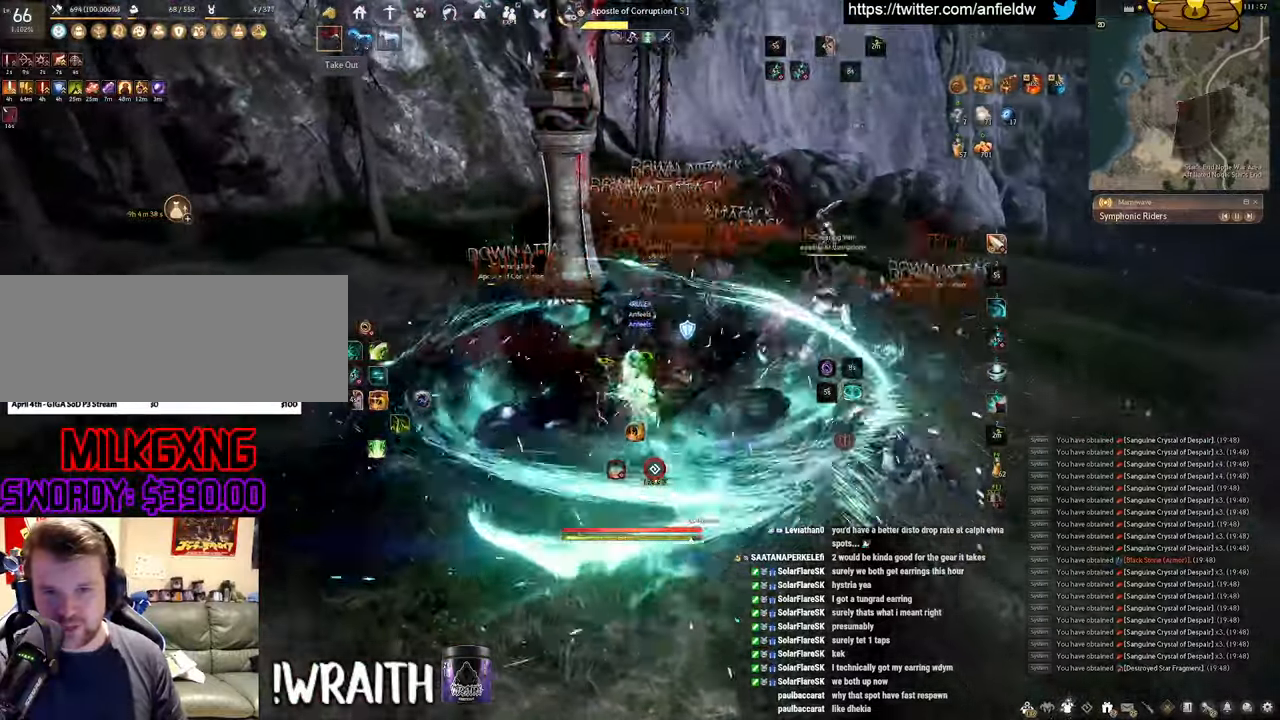
{"keys": ["f", "w"], "mouse": [], "events": [[184, "shift", "up"], [234, "w", "down"]]}
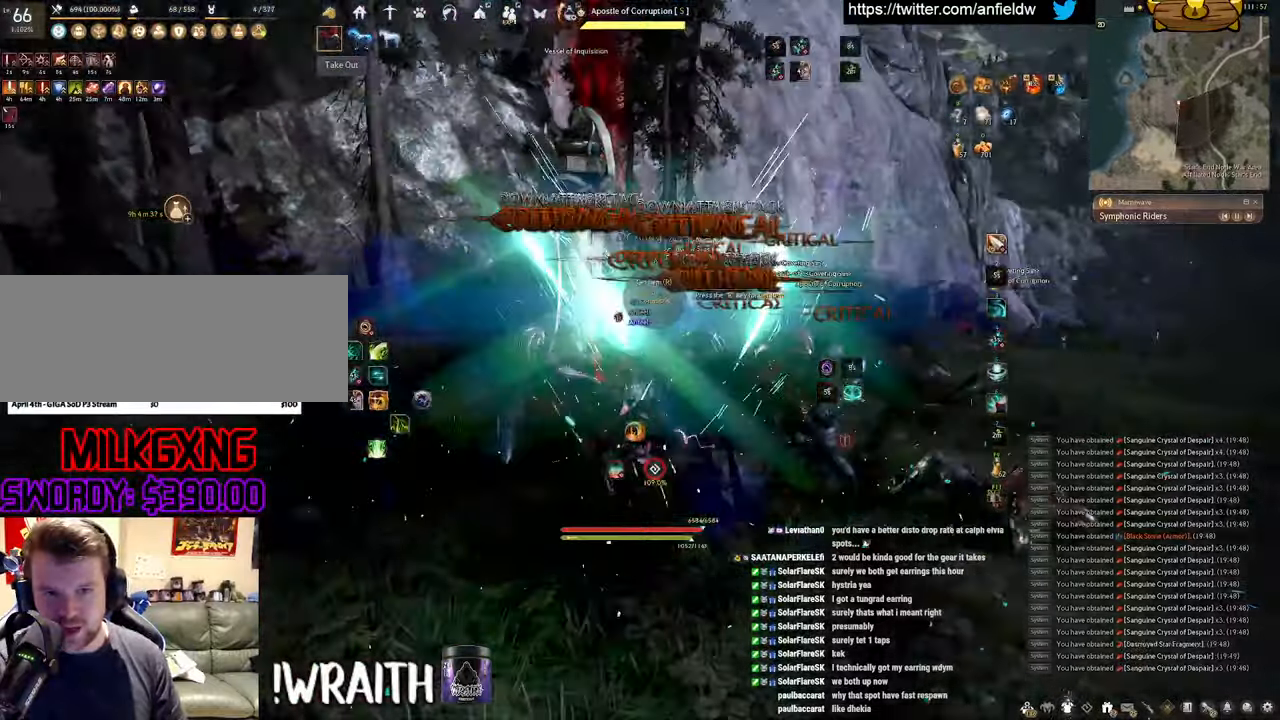
{"keys": ["f", "s"], "mouse": [], "events": [[17, "w", "up"], [300, "s", "down"]]}
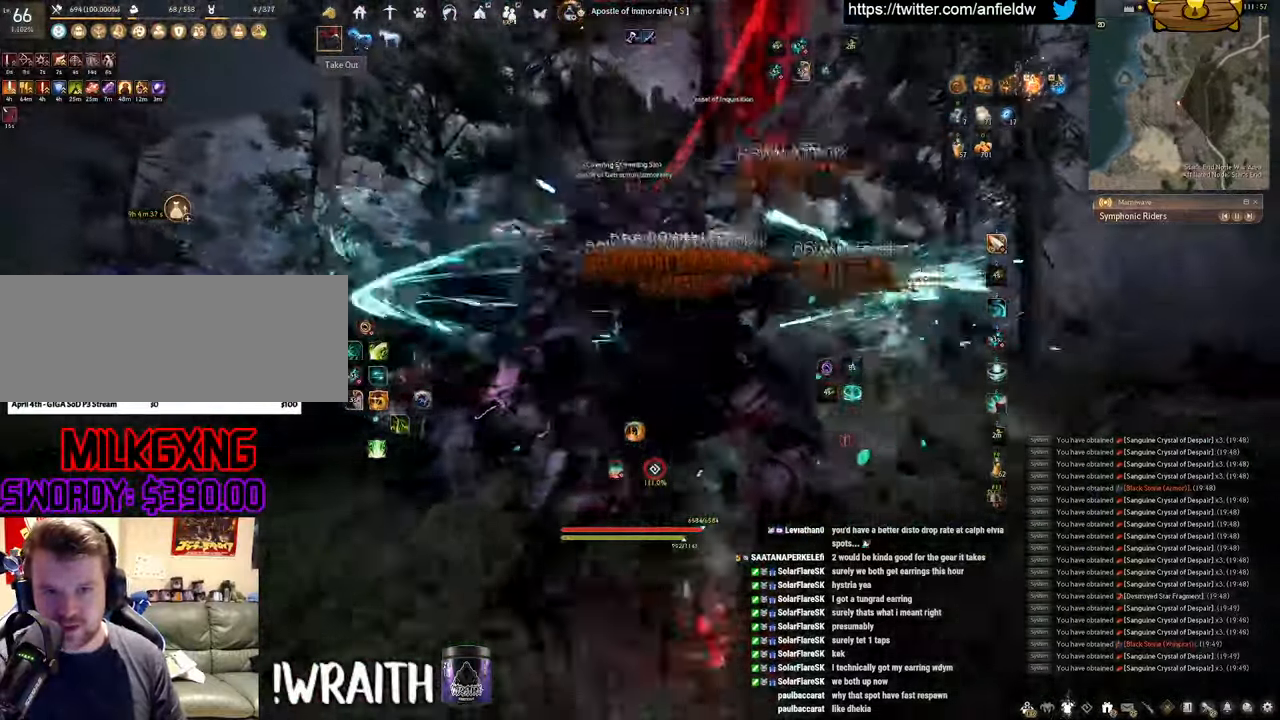
{"keys": [], "mouse": [], "events": [[350, "s", "up"], [384, "f", "up"]]}
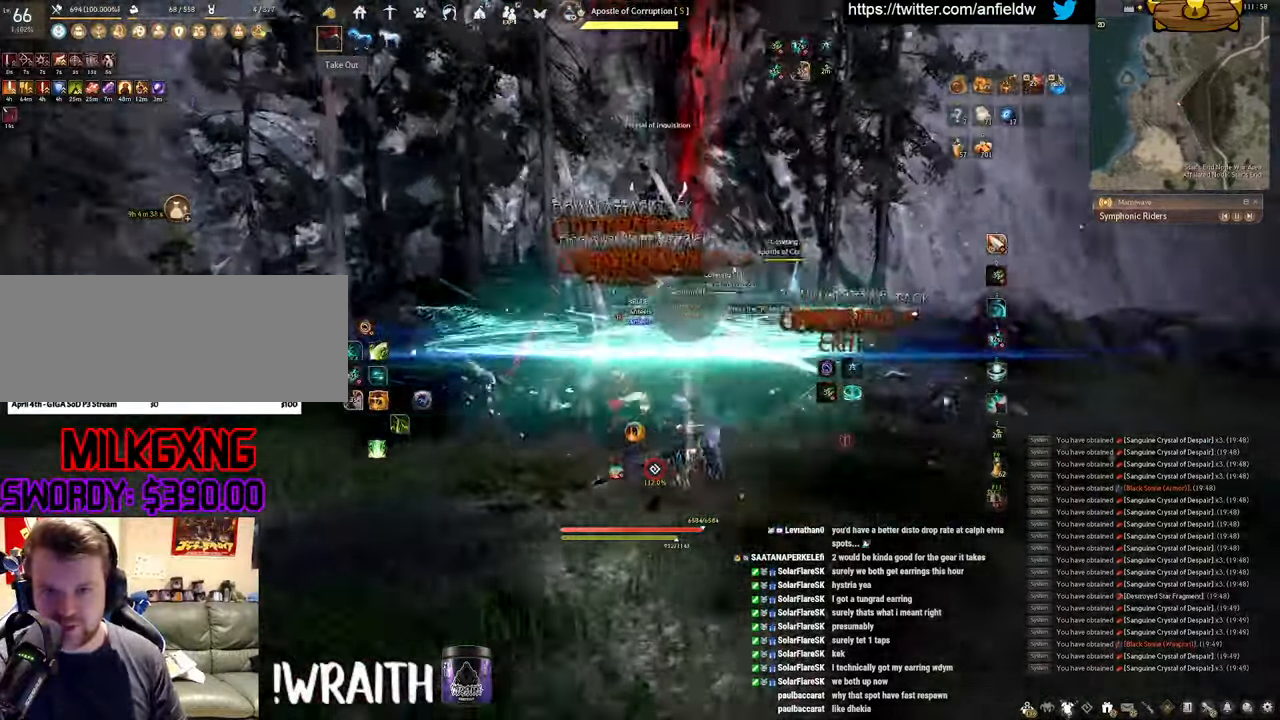
{"keys": ["q"], "mouse": [], "events": [[500, "q", "down"]]}
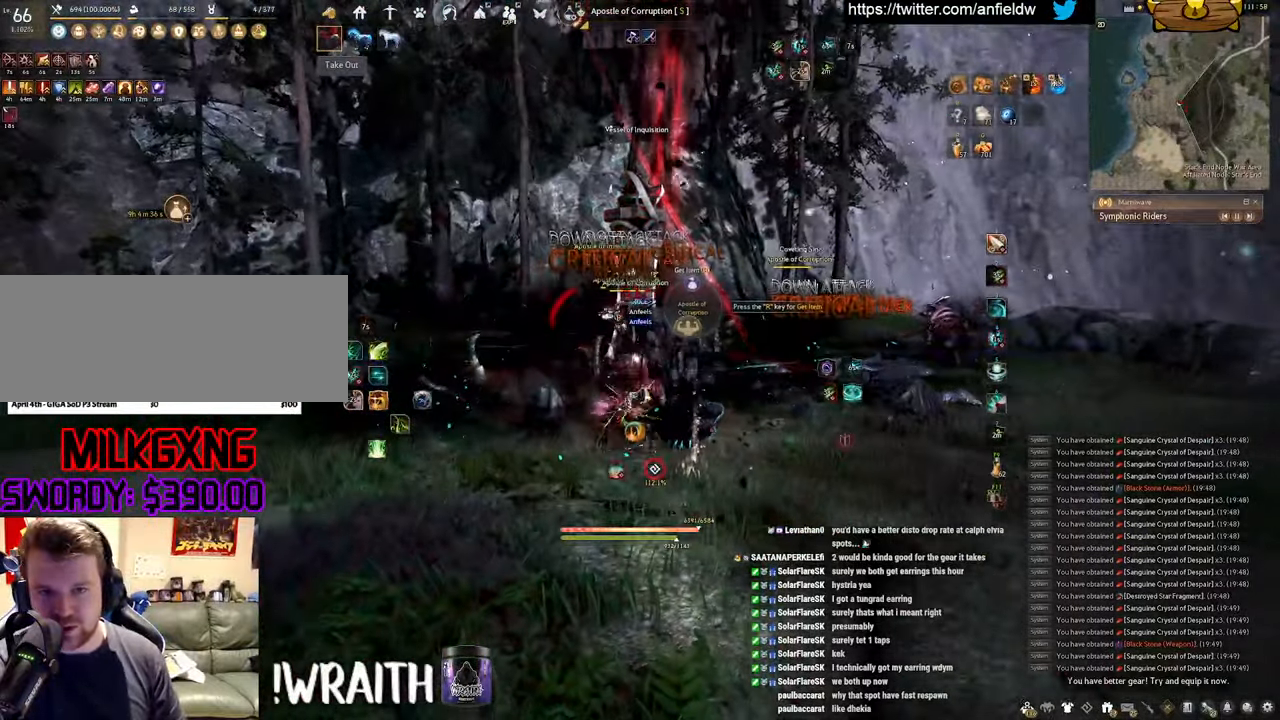
{"keys": ["q"], "mouse": [], "events": []}
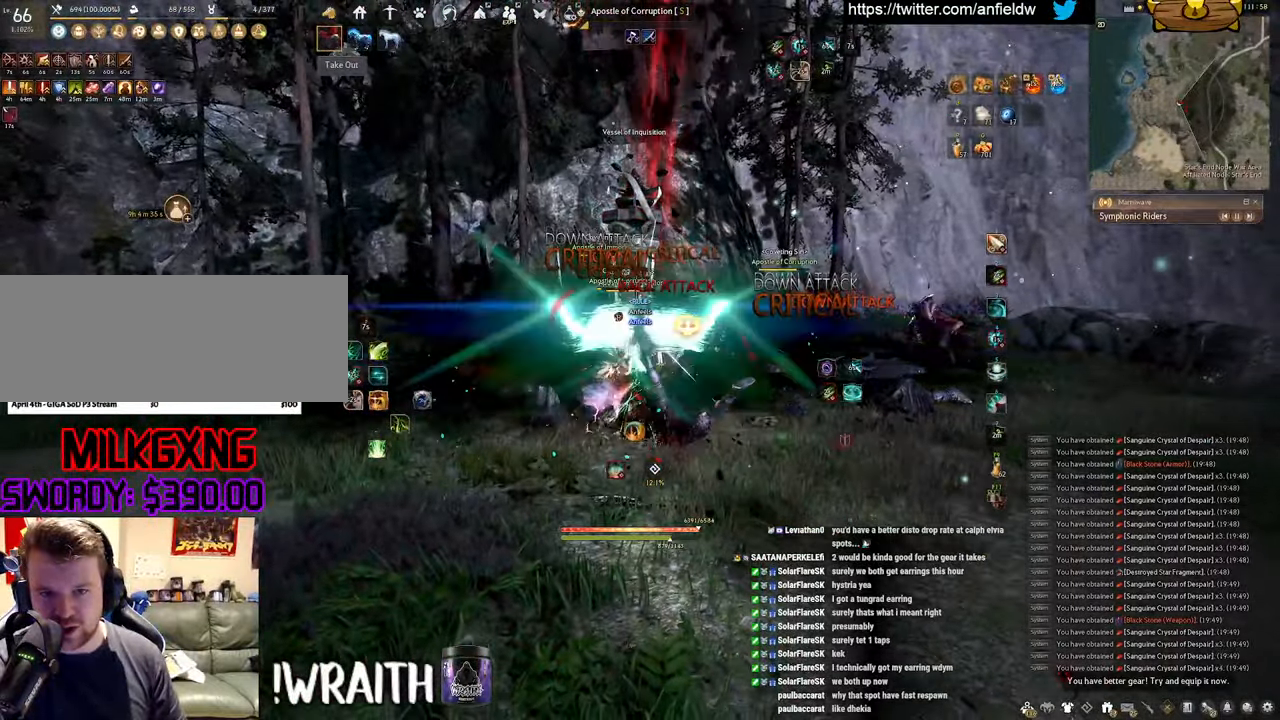
{"keys": [], "mouse": [], "events": [[167, "q", "up"]]}
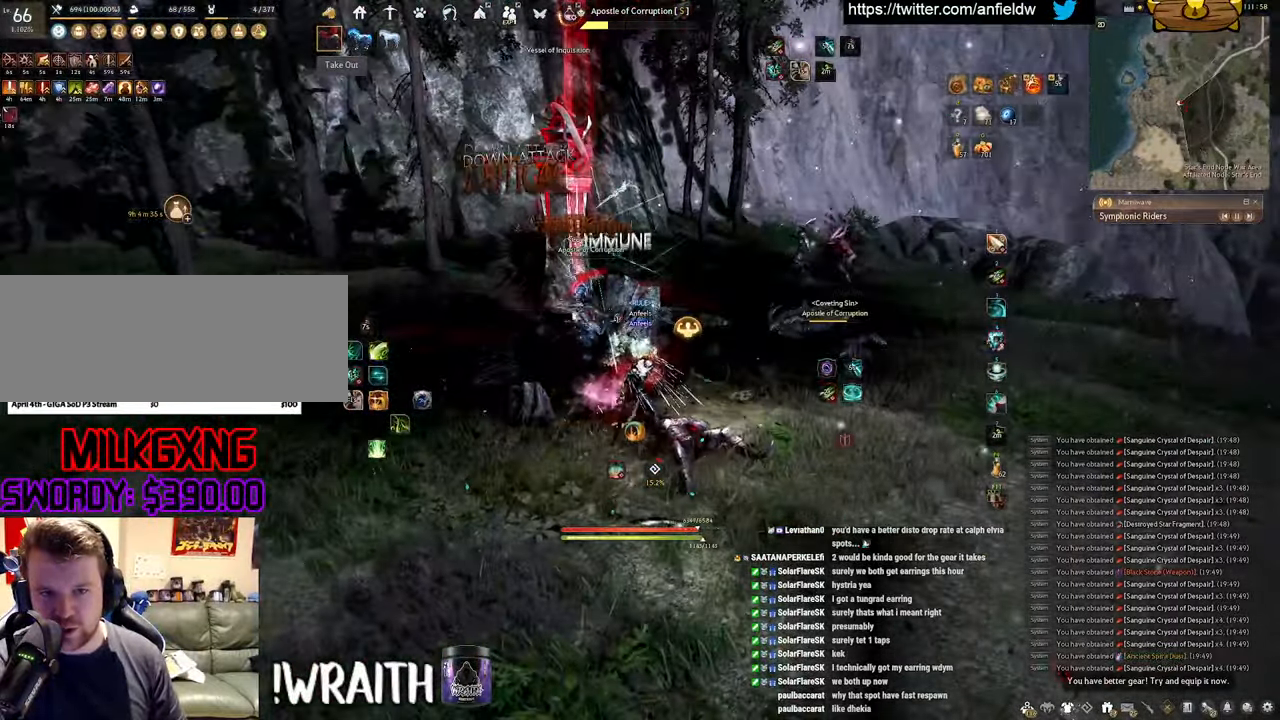
{"keys": [], "mouse": [], "events": []}
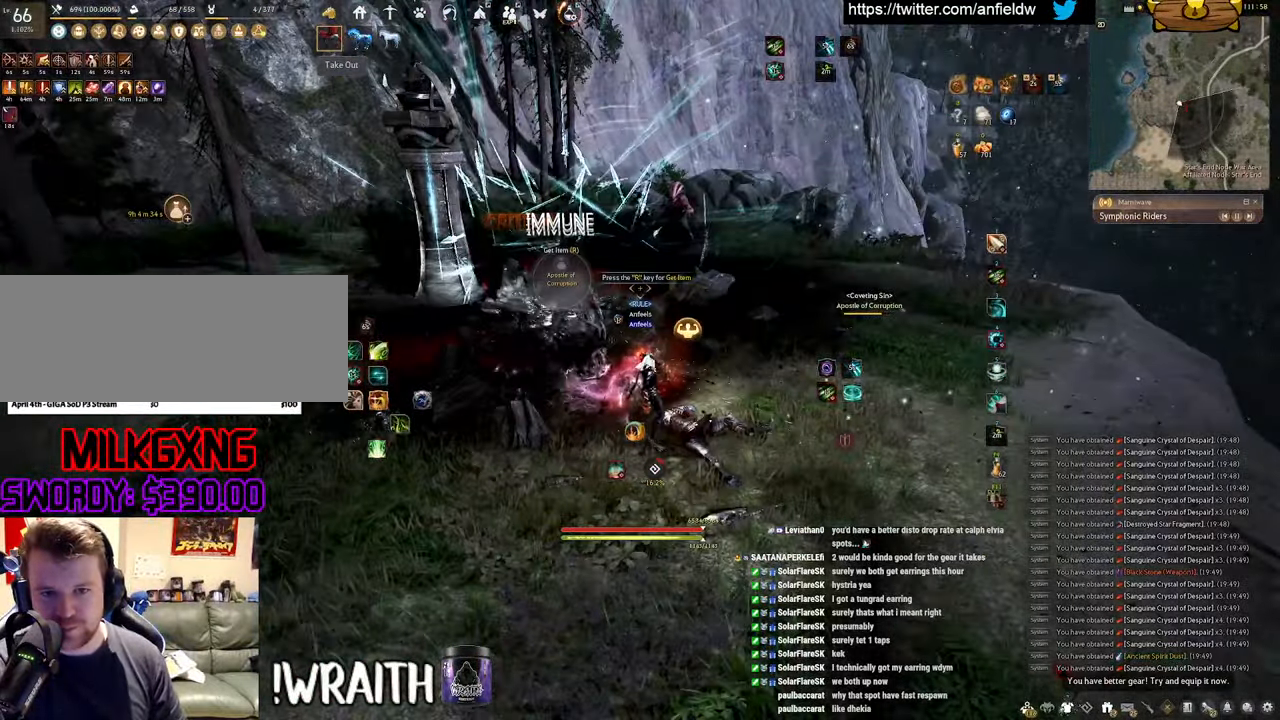
{"keys": [], "mouse": [], "events": []}
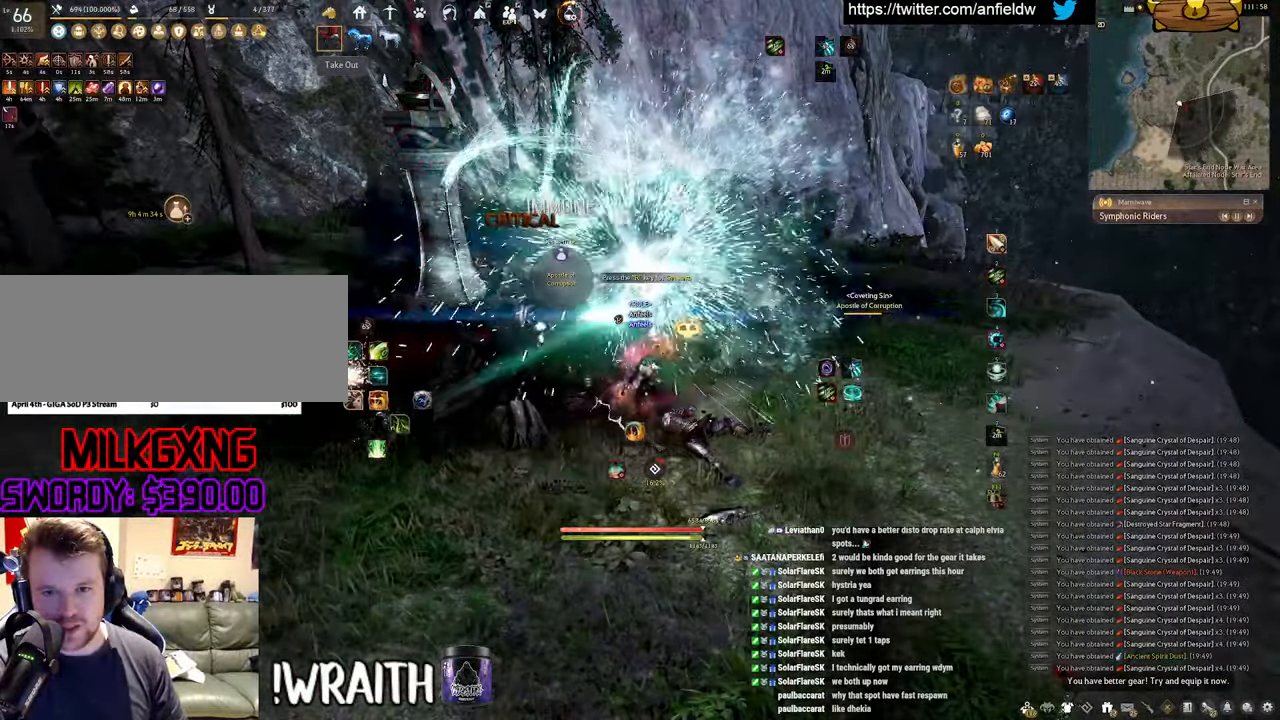
{"keys": ["w"], "mouse": [], "events": [[134, "w", "down"]]}
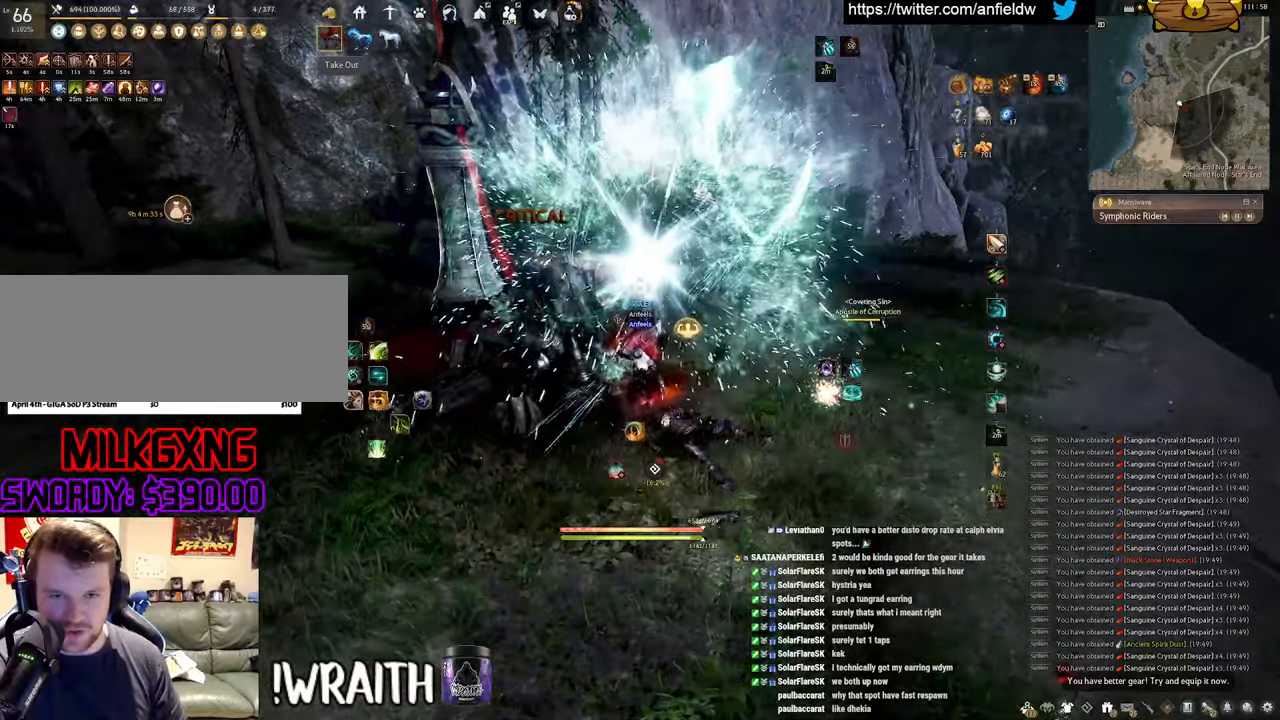
{"keys": ["q", "w"], "mouse": ["left"], "events": [[150, "q", "down"], [183, "mouse_left", "down"]]}
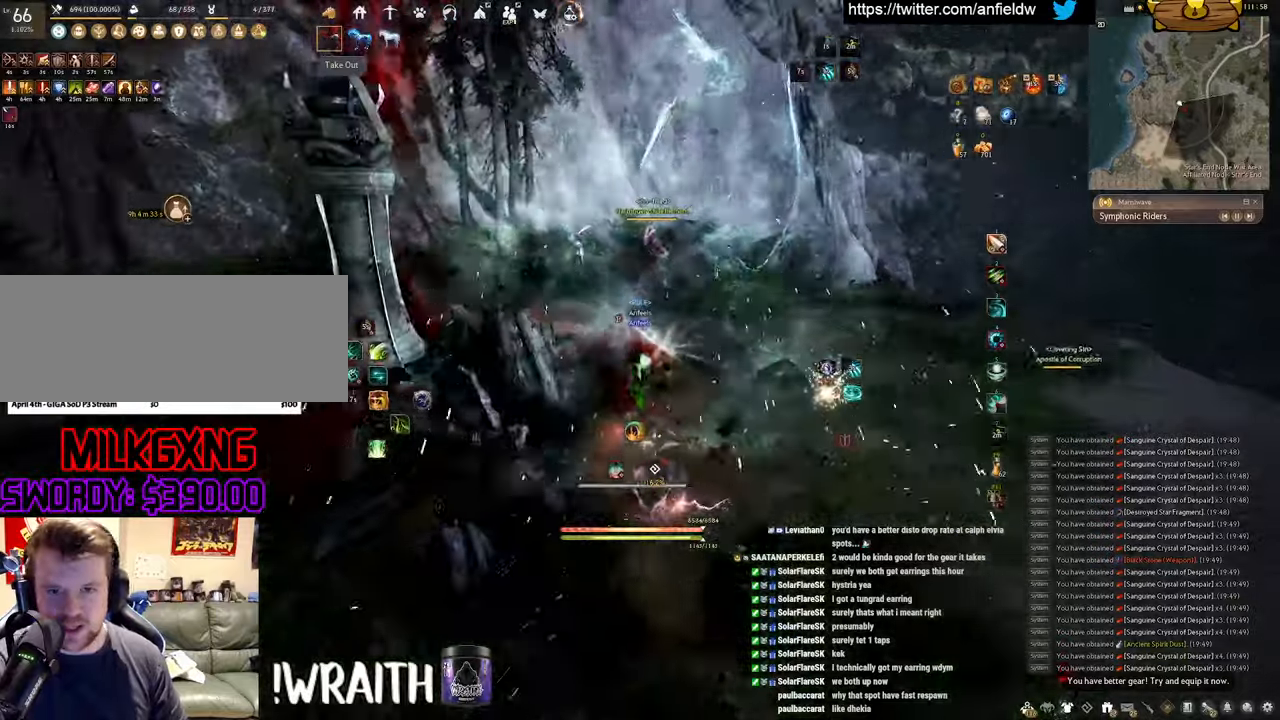
{"keys": ["space"], "mouse": [], "events": [[316, "space", "down"], [383, "q", "up"], [433, "w", "up"], [483, "mouse_left", "up"]]}
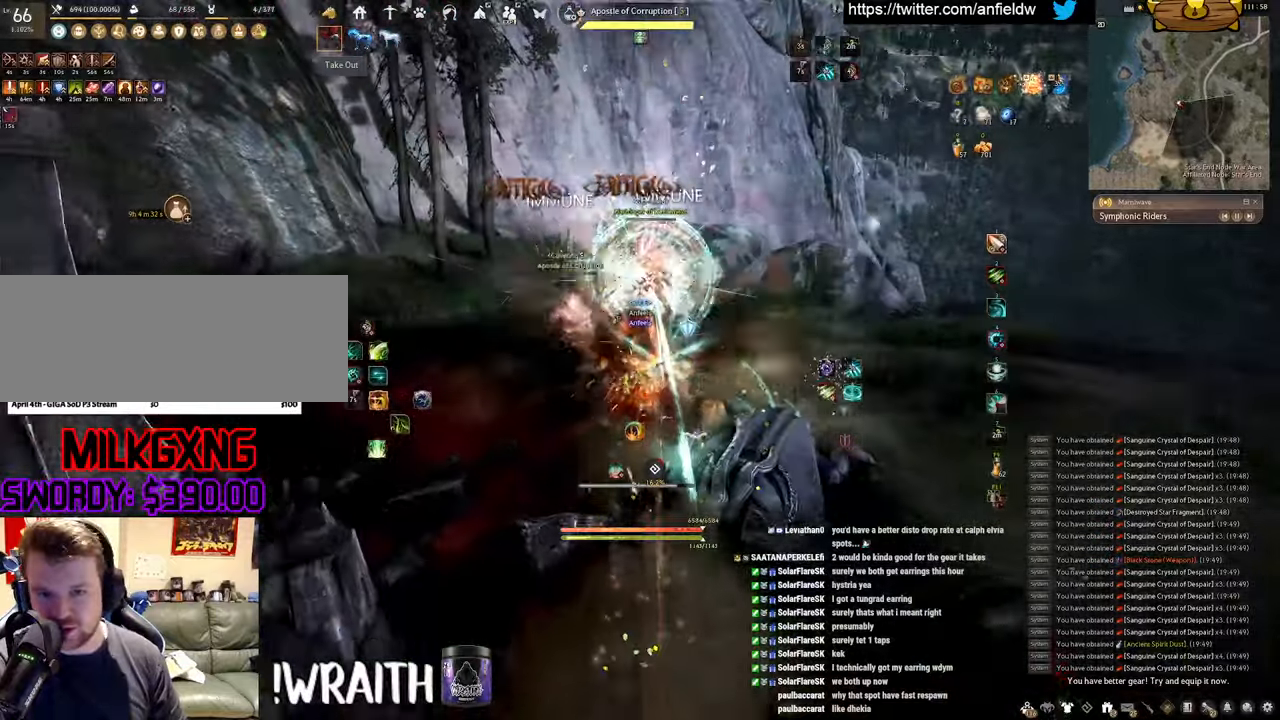
{"keys": ["q", "w"], "mouse": ["left"], "events": [[400, "space", "up"], [433, "w", "down"], [450, "mouse_left", "down"], [450, "q", "down"]]}
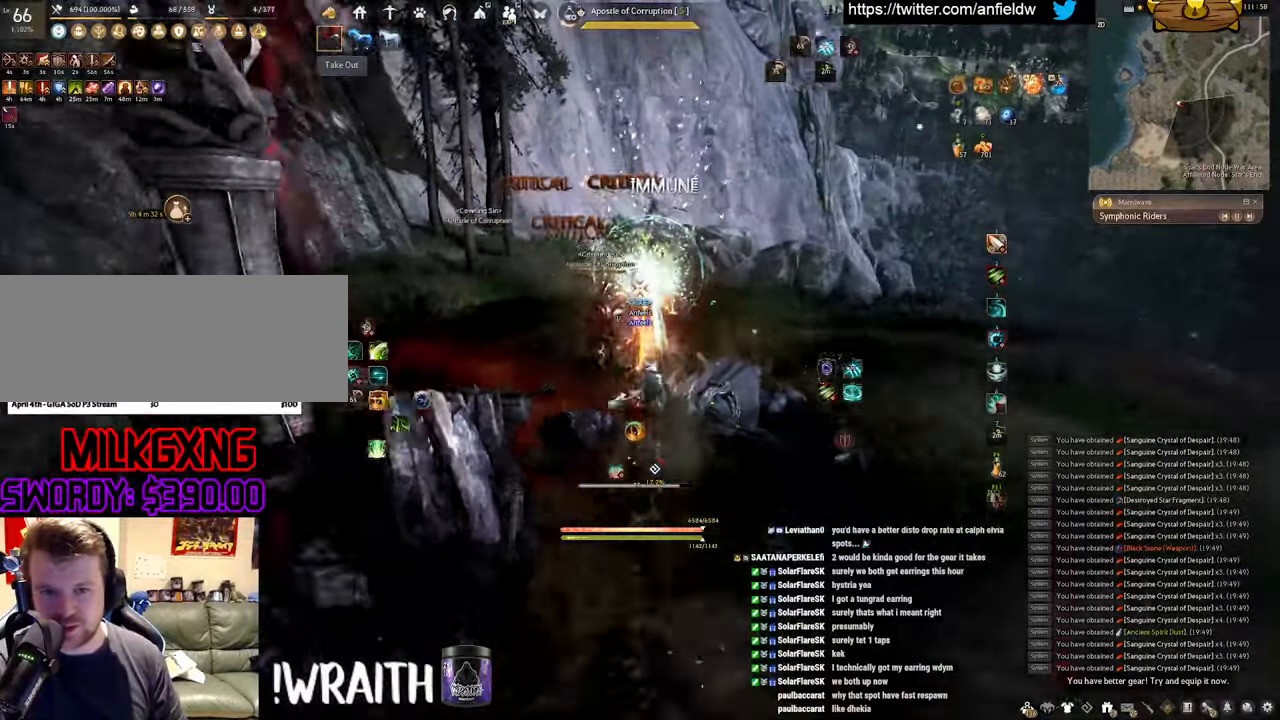
{"keys": [], "mouse": [], "events": [[100, "space", "down"], [133, "q", "up"], [183, "w", "up"], [333, "mouse_left", "up"], [500, "space", "up"]]}
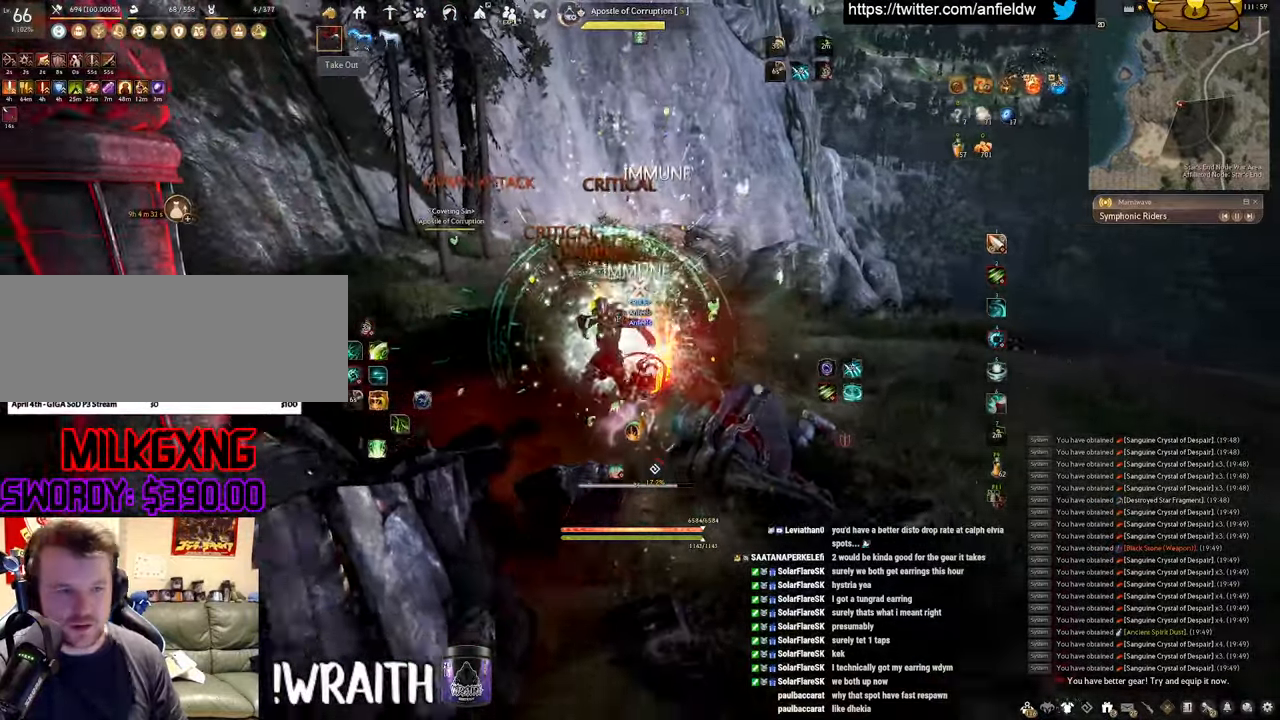
{"keys": ["a"], "mouse": [], "events": [[150, "a", "down"]]}
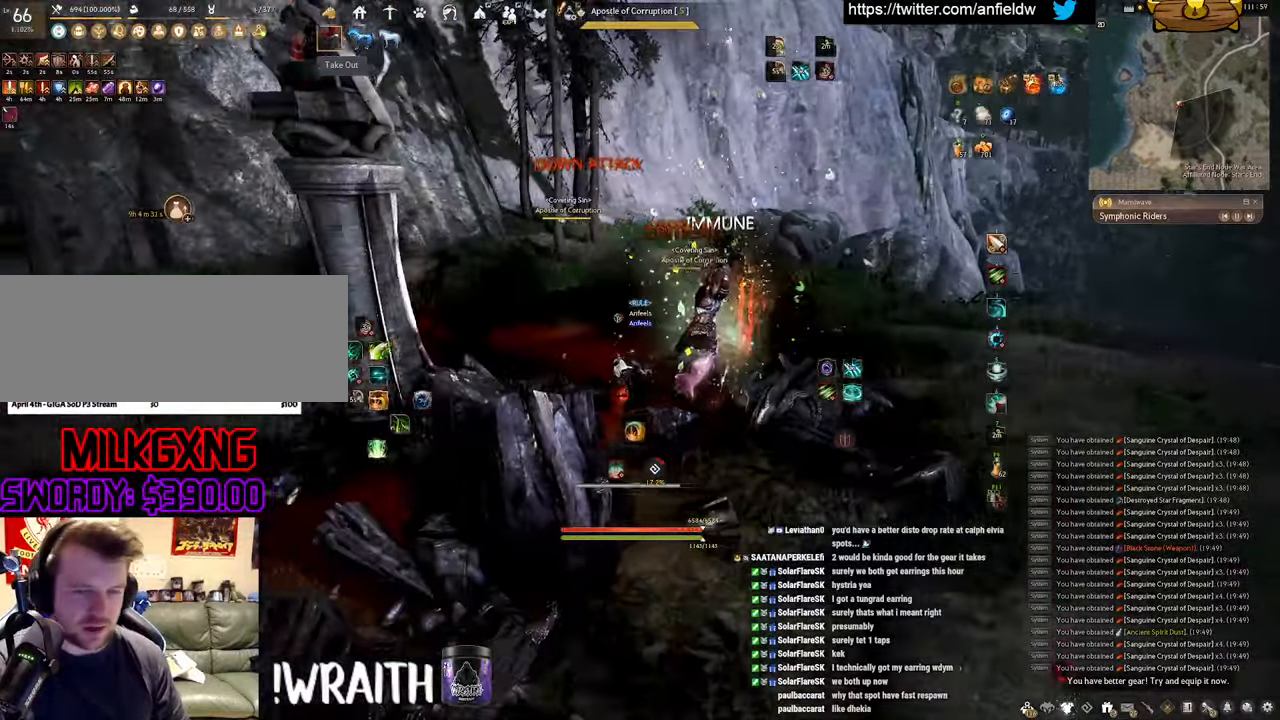
{"keys": ["space"], "mouse": ["left"], "events": [[116, "w", "down"], [200, "a", "up"], [266, "mouse_left", "down"], [300, "q", "down"], [416, "space", "down"], [483, "q", "up"], [500, "w", "up"]]}
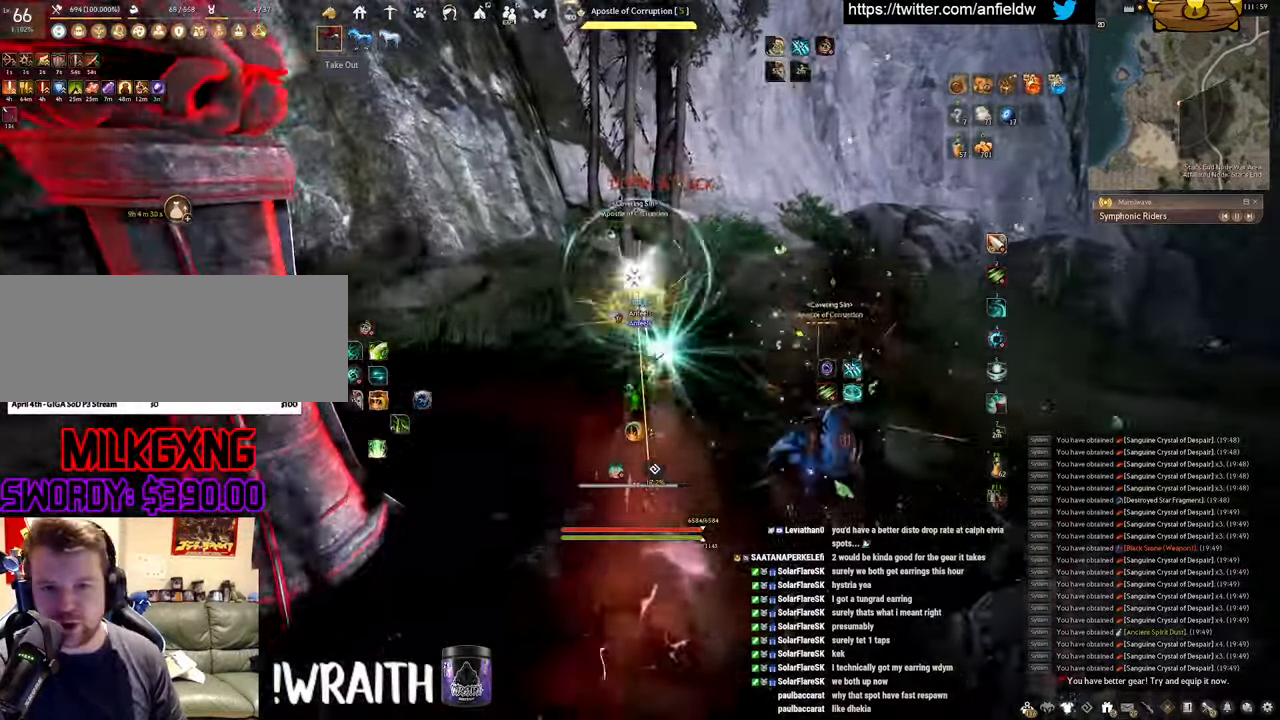
{"keys": [], "mouse": [], "events": [[100, "mouse_left", "up"], [433, "space", "up"]]}
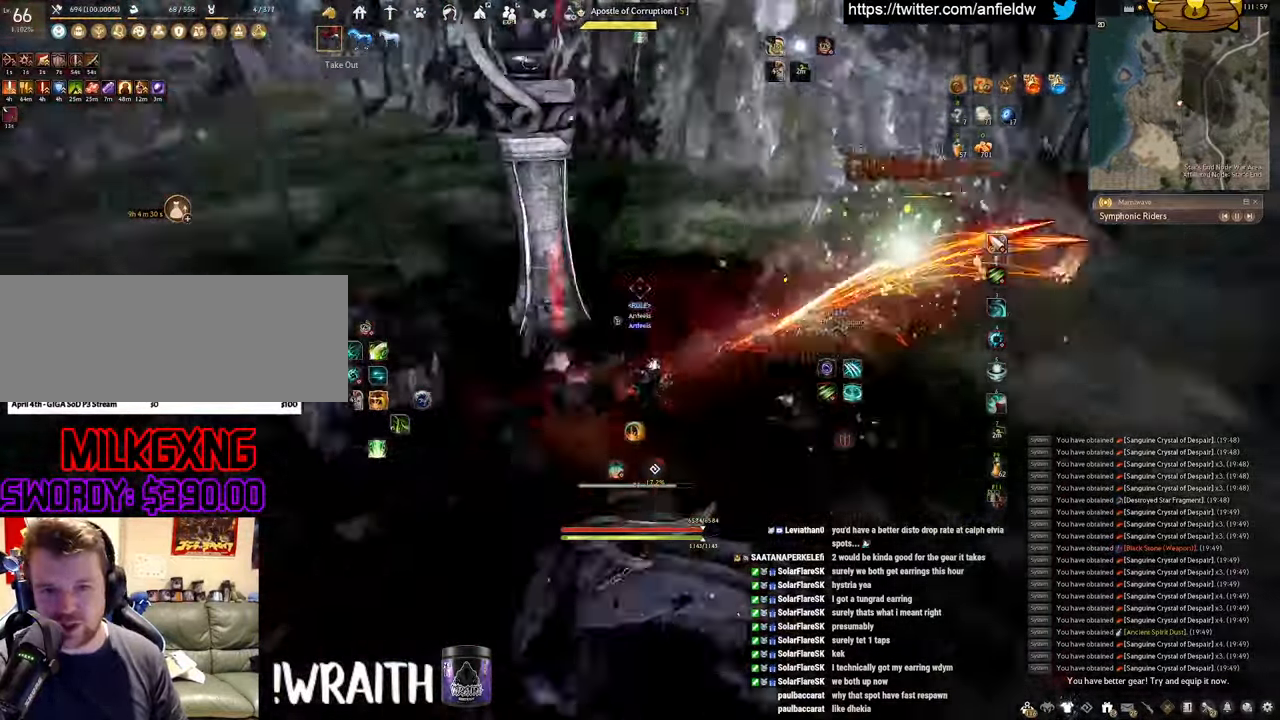
{"keys": ["w"], "mouse": [], "events": [[83, "a", "down"], [116, "w", "down"], [500, "a", "up"]]}
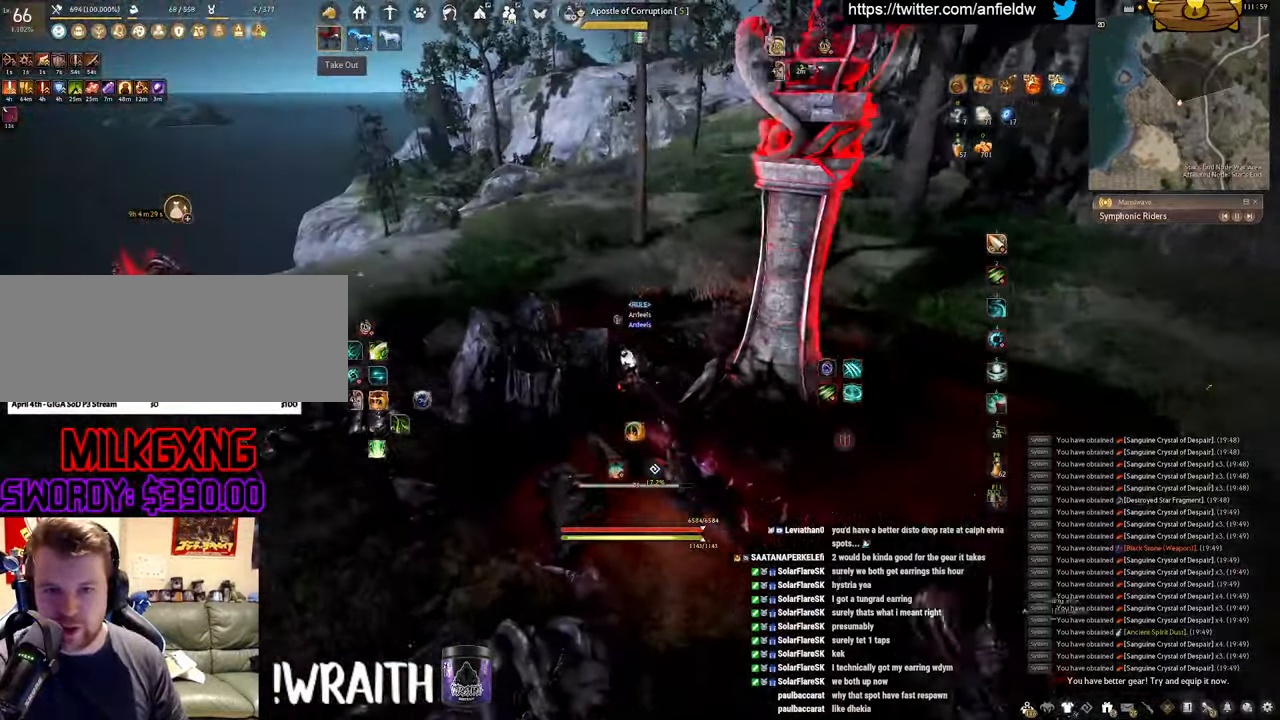
{"keys": [], "mouse": [], "events": [[50, "w", "up"]]}
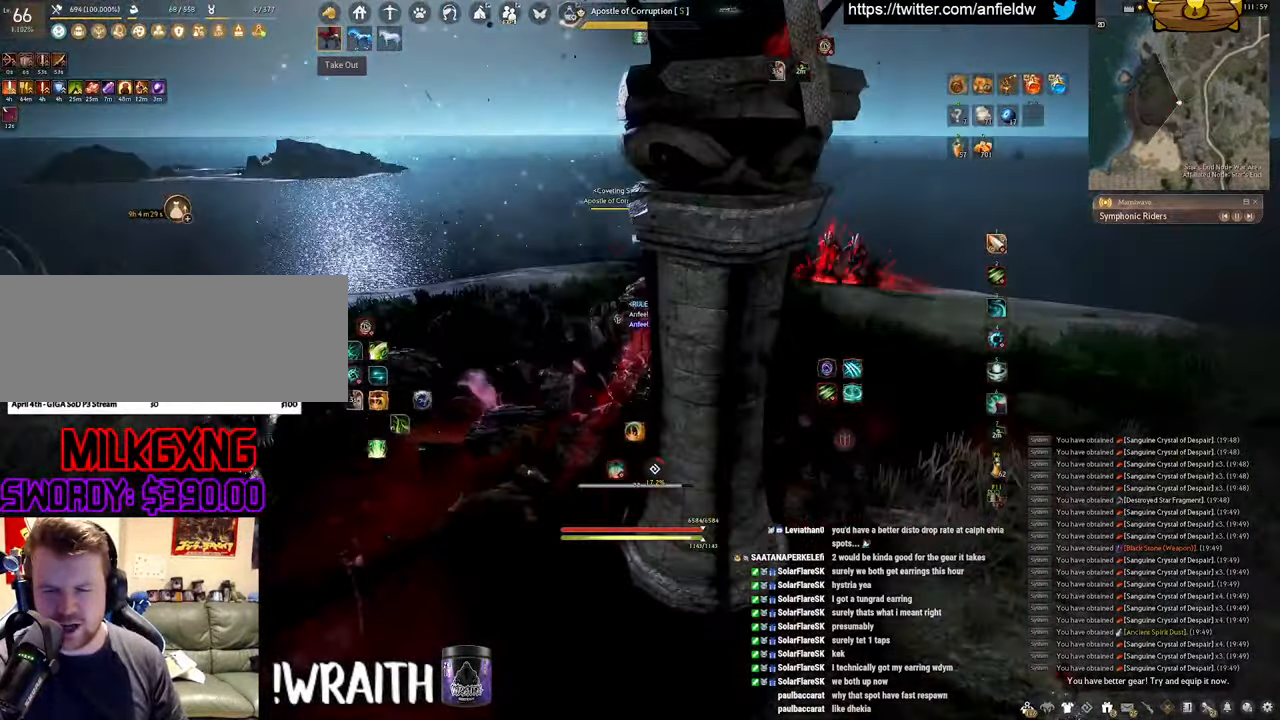
{"keys": ["space"], "mouse": ["left"], "events": [[150, "w", "down"], [200, "q", "down"], [250, "mouse_left", "down"], [433, "space", "down"], [450, "q", "up"], [500, "w", "up"]]}
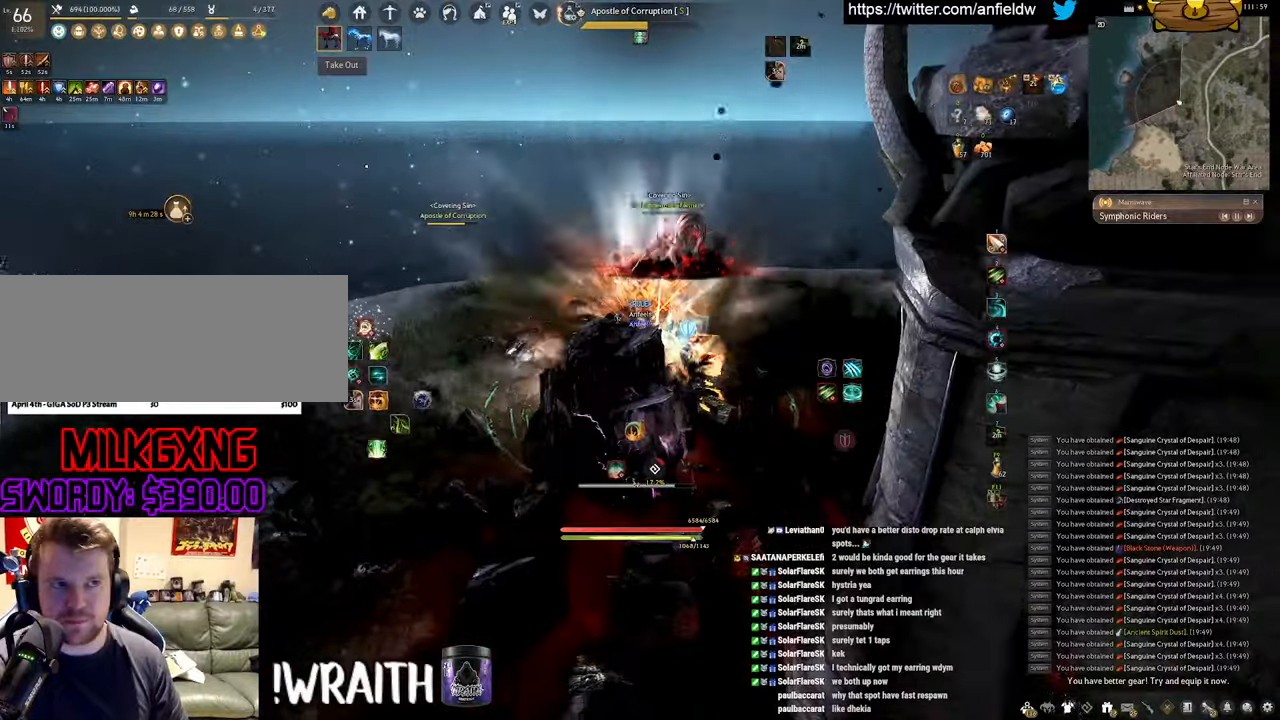
{"keys": ["q", "w"], "mouse": ["left"], "events": [[33, "mouse_left", "up"], [383, "space", "up"], [417, "w", "down"], [467, "mouse_left", "down"], [467, "q", "down"]]}
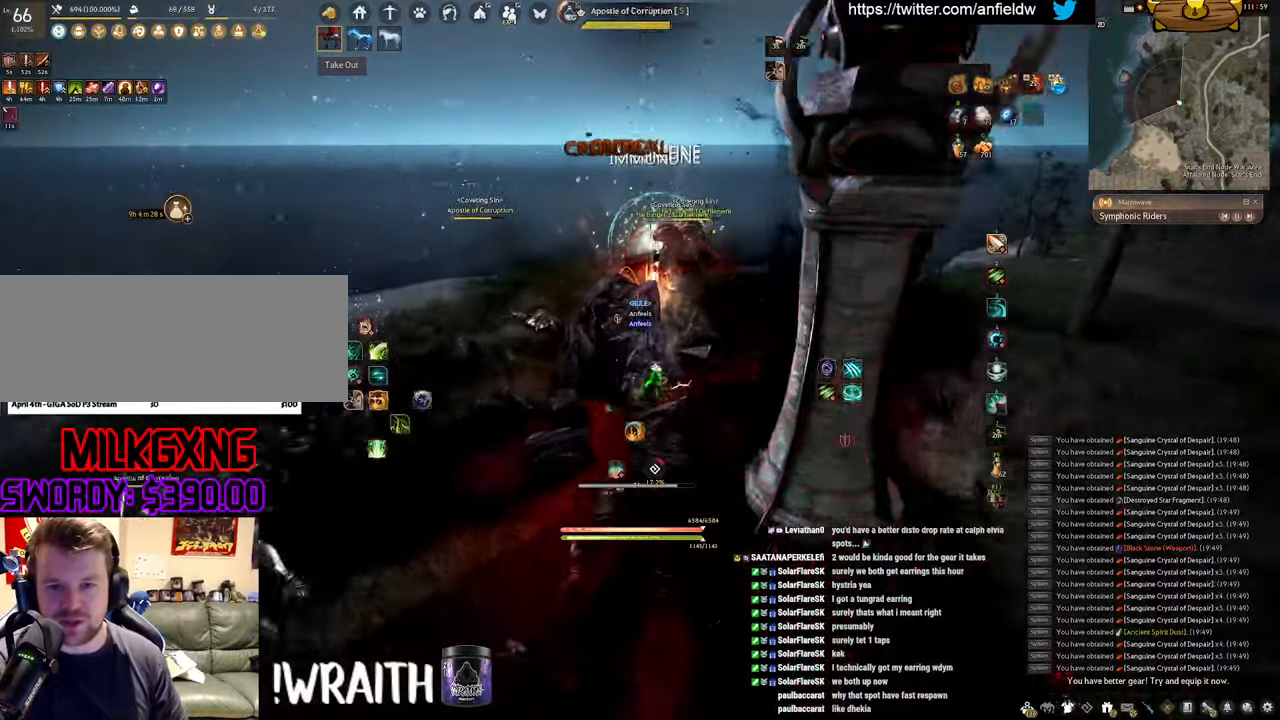
{"keys": ["space"], "mouse": [], "events": [[100, "space", "down"], [167, "q", "up"], [183, "w", "up"], [333, "mouse_left", "up"]]}
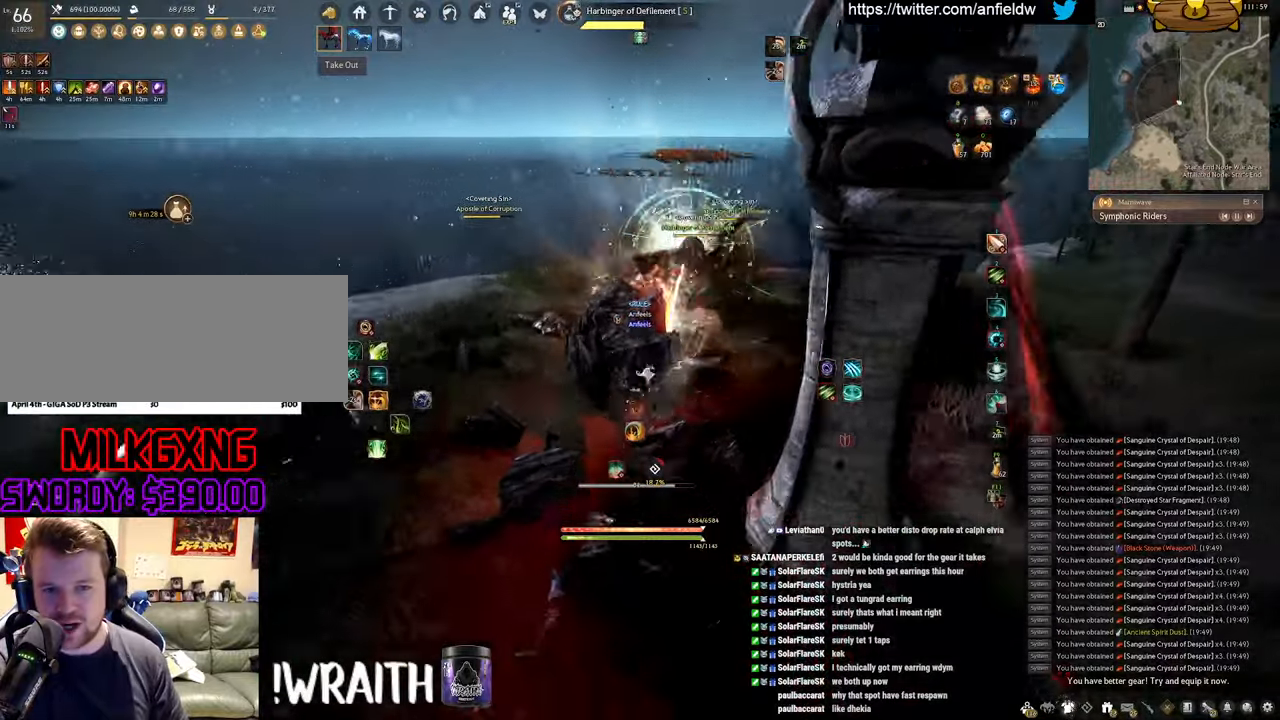
{"keys": ["space"], "mouse": [], "events": [[33, "space", "up"], [117, "w", "down"], [150, "q", "down"], [167, "mouse_left", "down"], [333, "space", "down"], [367, "q", "up"], [383, "w", "up"], [483, "mouse_left", "up"]]}
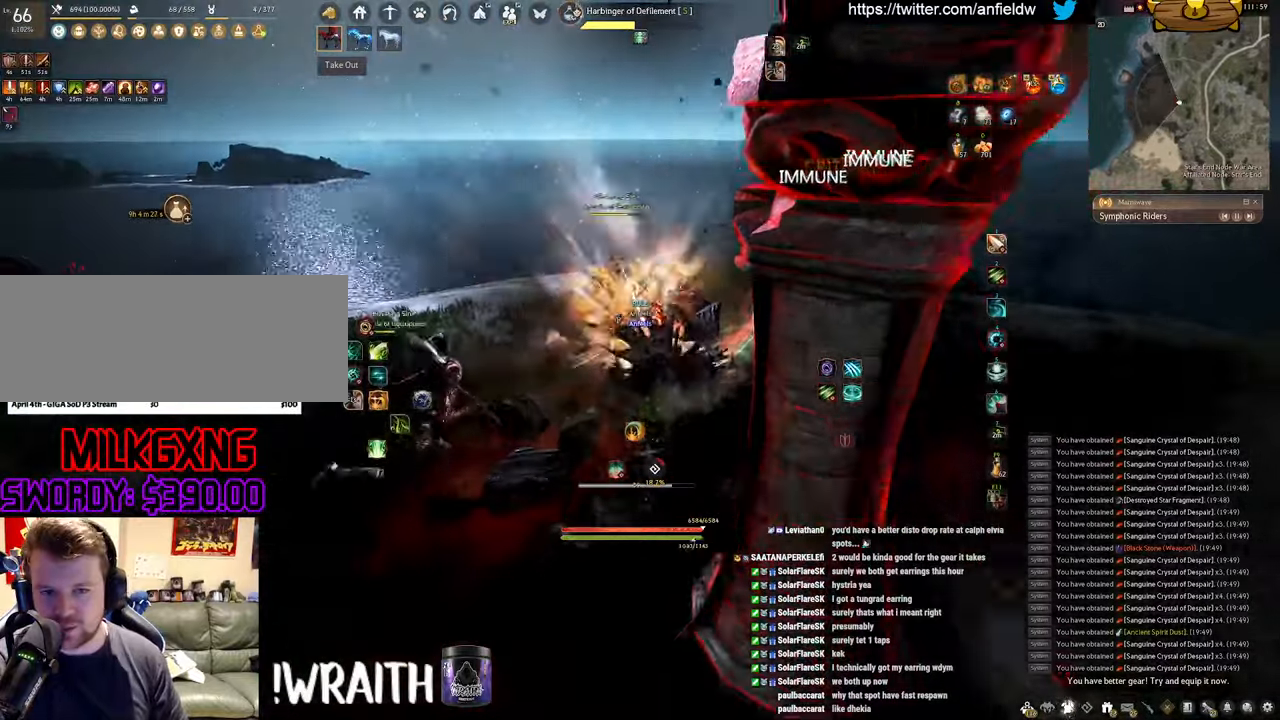
{"keys": ["w"], "mouse": [], "events": [[250, "space", "up"], [483, "w", "down"]]}
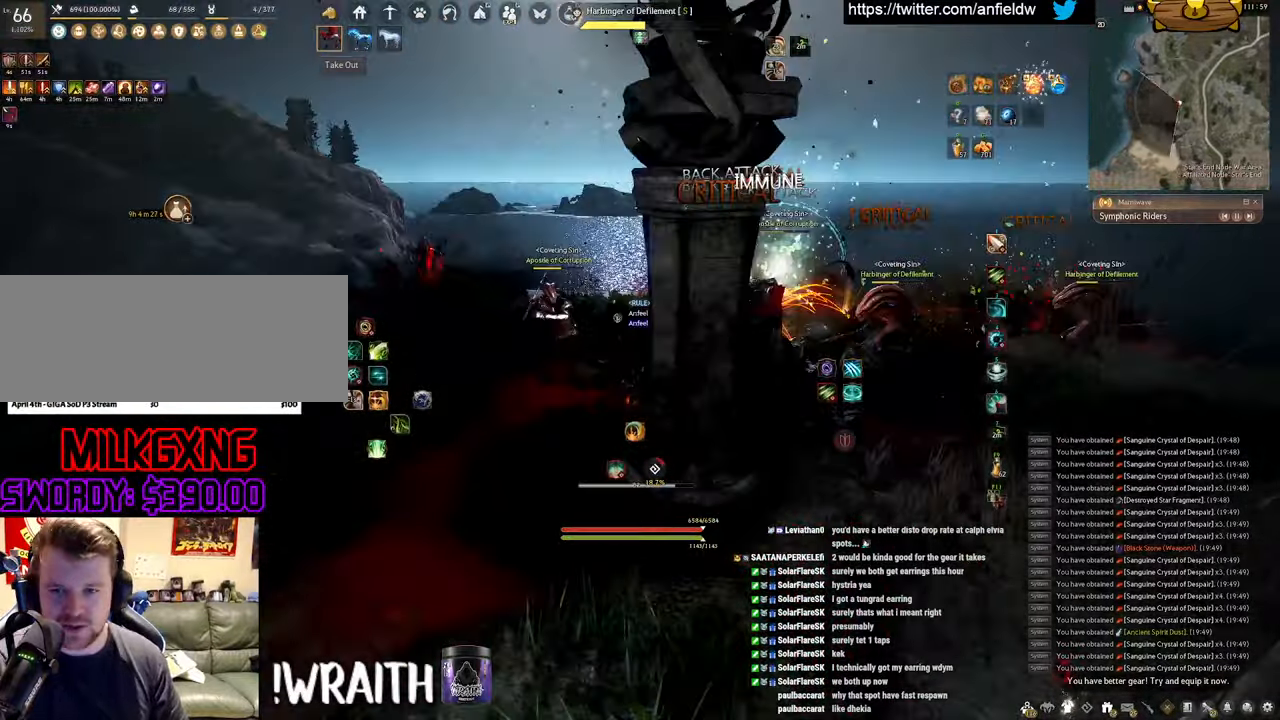
{"keys": ["space"], "mouse": ["left"], "events": [[33, "mouse_left", "down"], [33, "q", "down"], [367, "space", "down"], [433, "q", "up"], [467, "w", "up"]]}
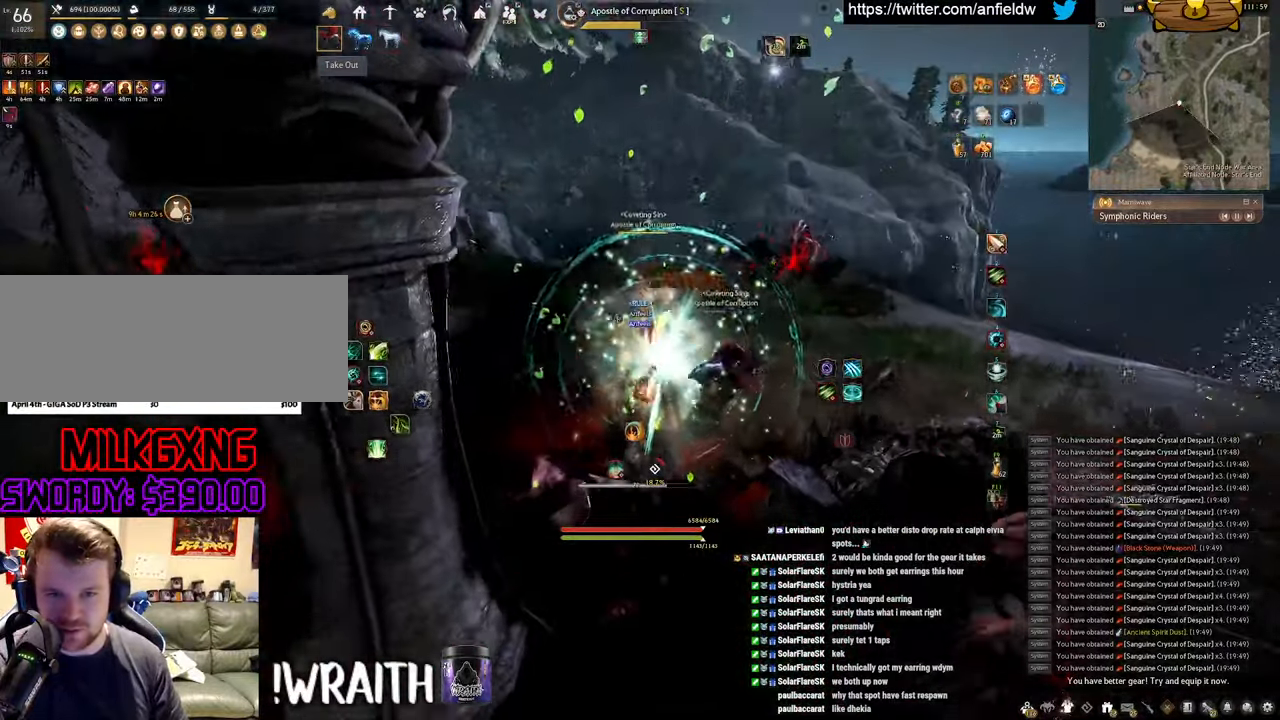
{"keys": [], "mouse": [], "events": [[117, "mouse_left", "up"], [367, "space", "up"]]}
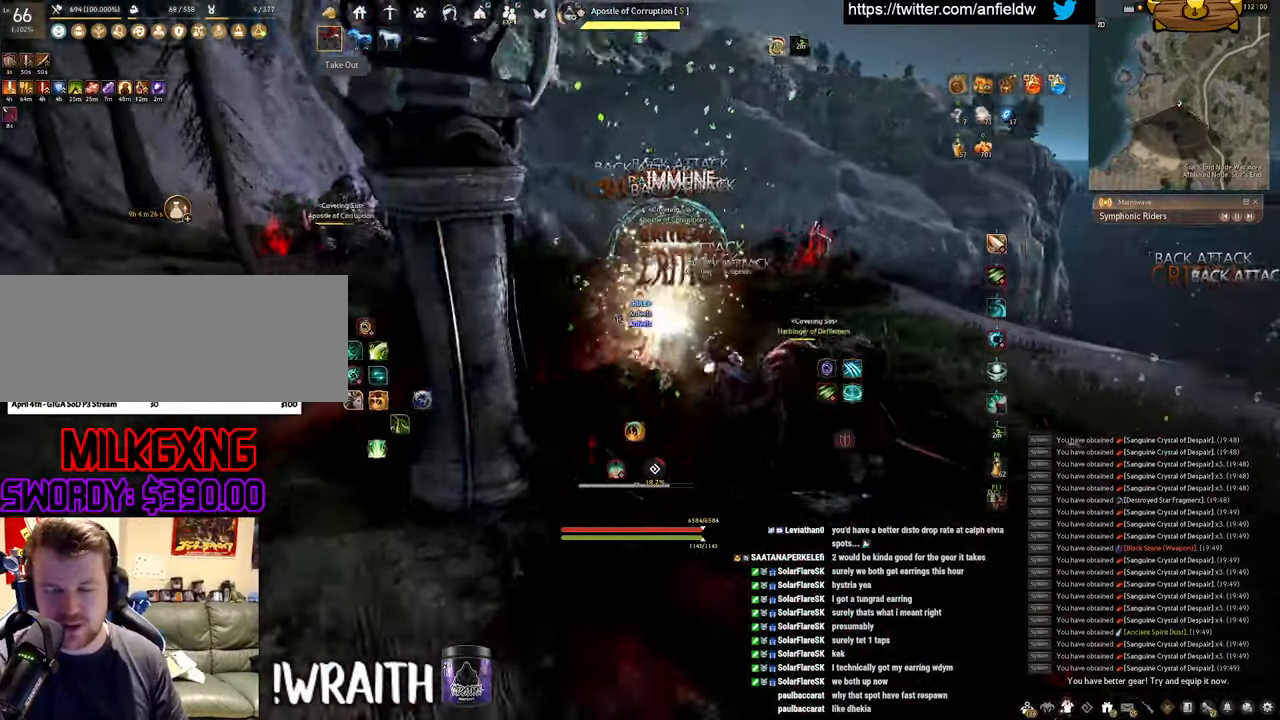
{"keys": [], "mouse": [], "events": [[17, "w", "down"], [50, "mouse_left", "down"], [50, "q", "down"], [150, "q", "up"], [217, "w", "up"], [250, "mouse_left", "up"], [333, "a", "down"], [450, "a", "up"]]}